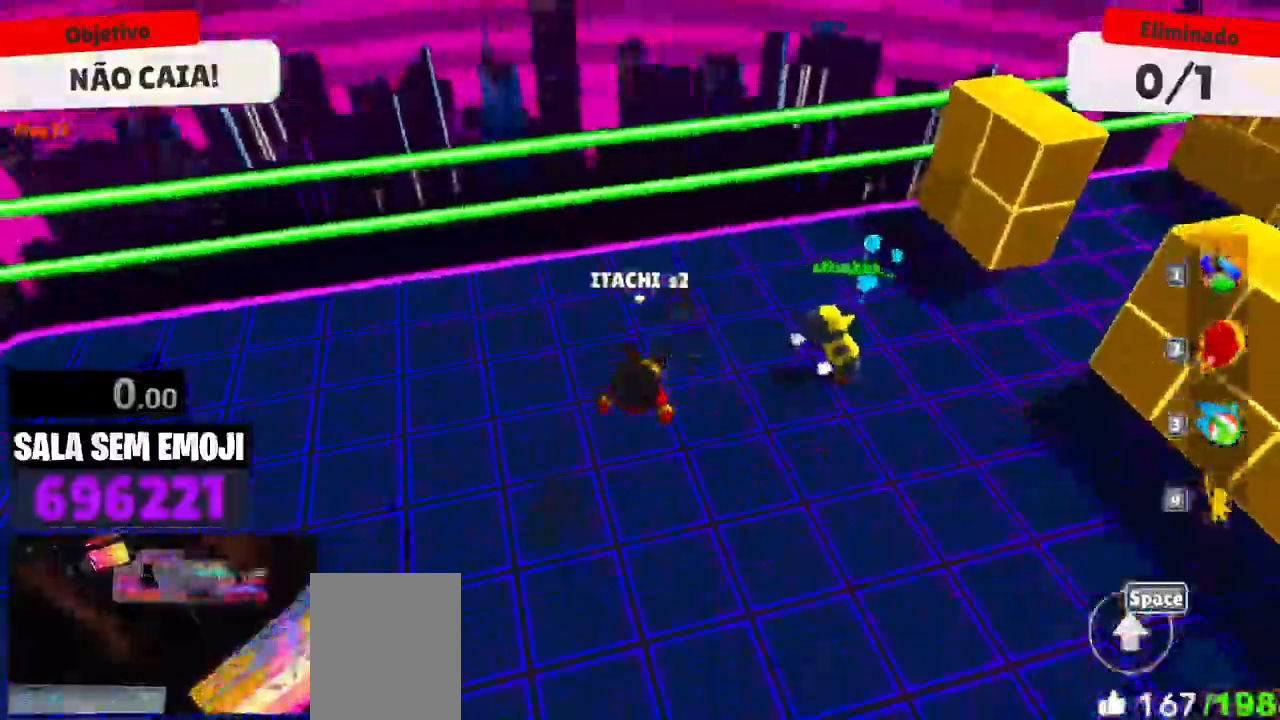
Gameplay with keyboard; each line is a JSON object with the keys held at the frame after it. "events" lists presses ("down") and releases ("up") of "a", "d", "s", "space" and "w" between this image and that frame as [ms after this image, input, new state], when the widget could be followed in between. No other keys are recorded. Mouse input is not recorded.
{"keys": ["w"], "events": [[17, "s", "up"], [167, "w", "down"], [200, "d", "up"]]}
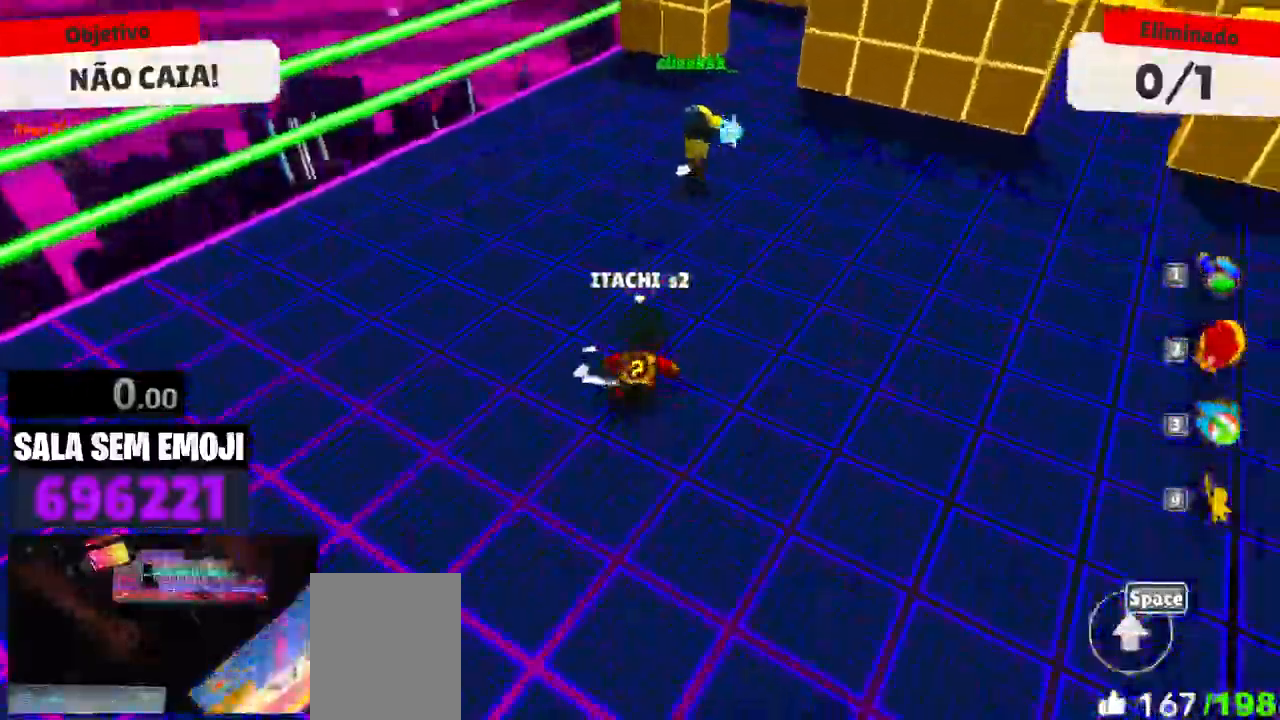
{"keys": ["w"], "events": []}
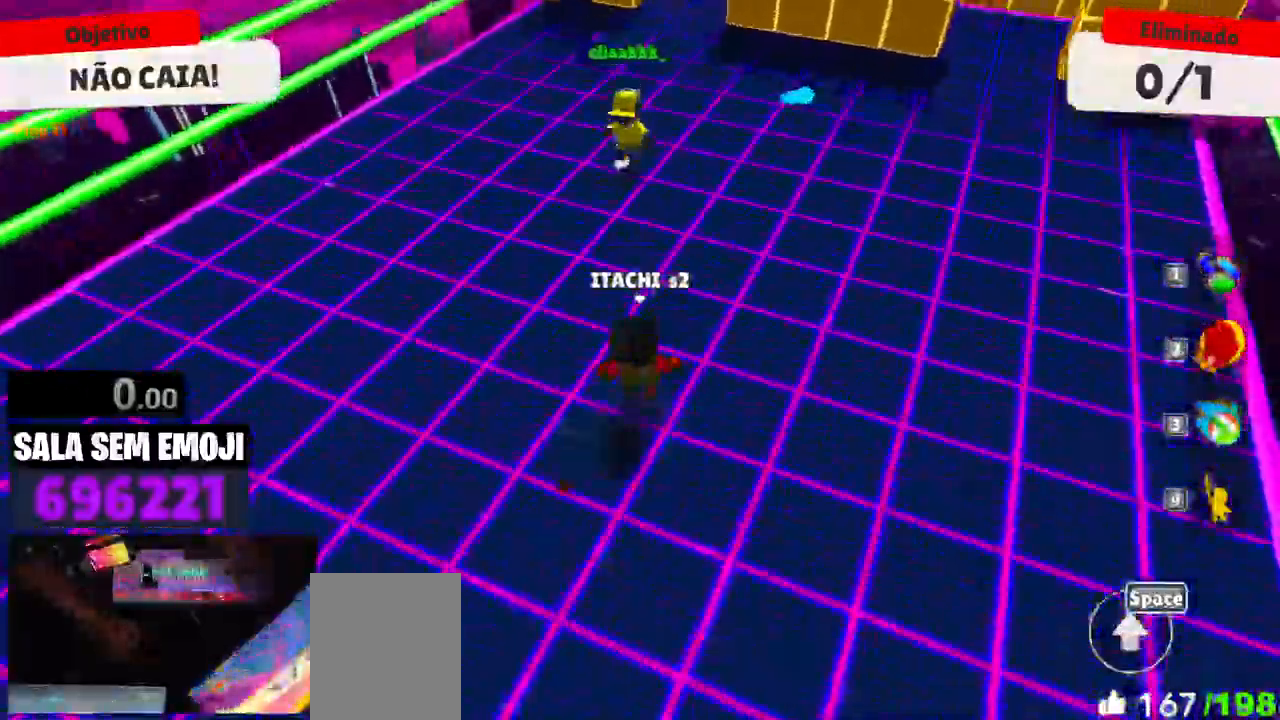
{"keys": ["space", "w"], "events": [[467, "space", "down"]]}
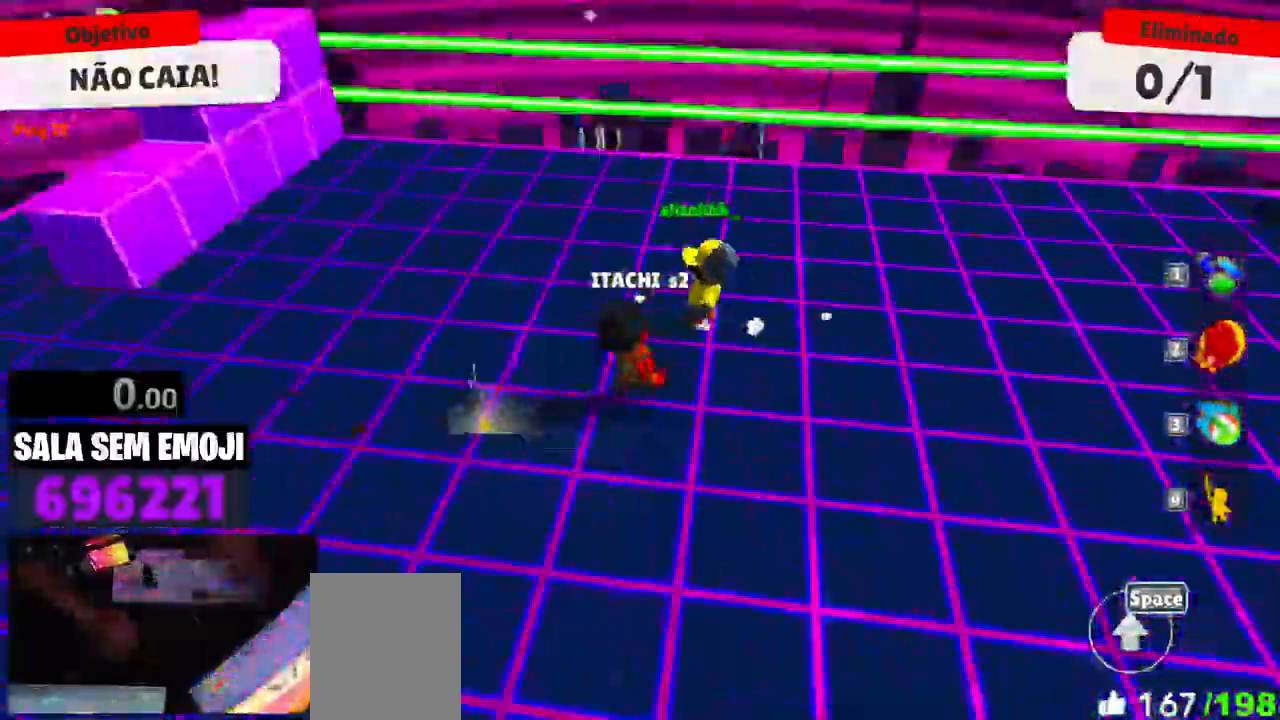
{"keys": ["a", "s"], "events": [[67, "space", "up"], [150, "a", "down"], [200, "w", "up"], [400, "s", "down"]]}
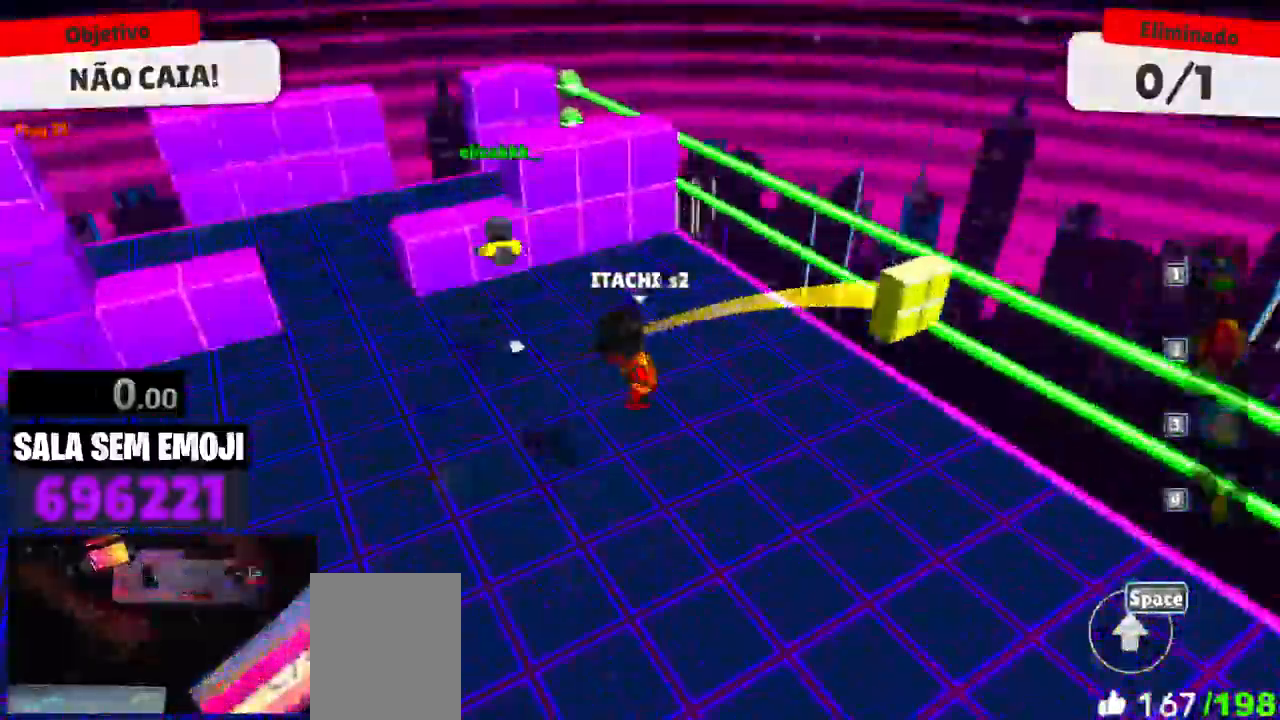
{"keys": ["a", "w"], "events": [[134, "space", "down"], [217, "space", "up"], [367, "s", "up"], [500, "w", "down"]]}
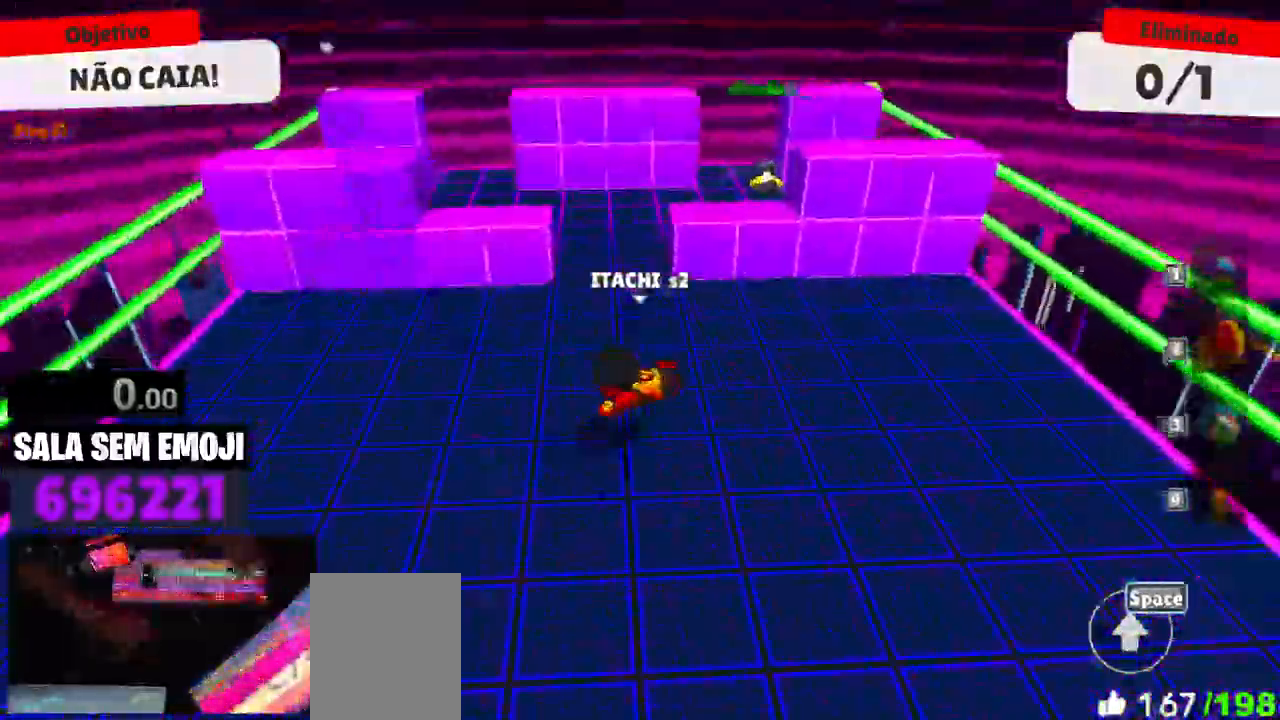
{"keys": ["d", "w"], "events": [[50, "a", "up"], [134, "d", "down"]]}
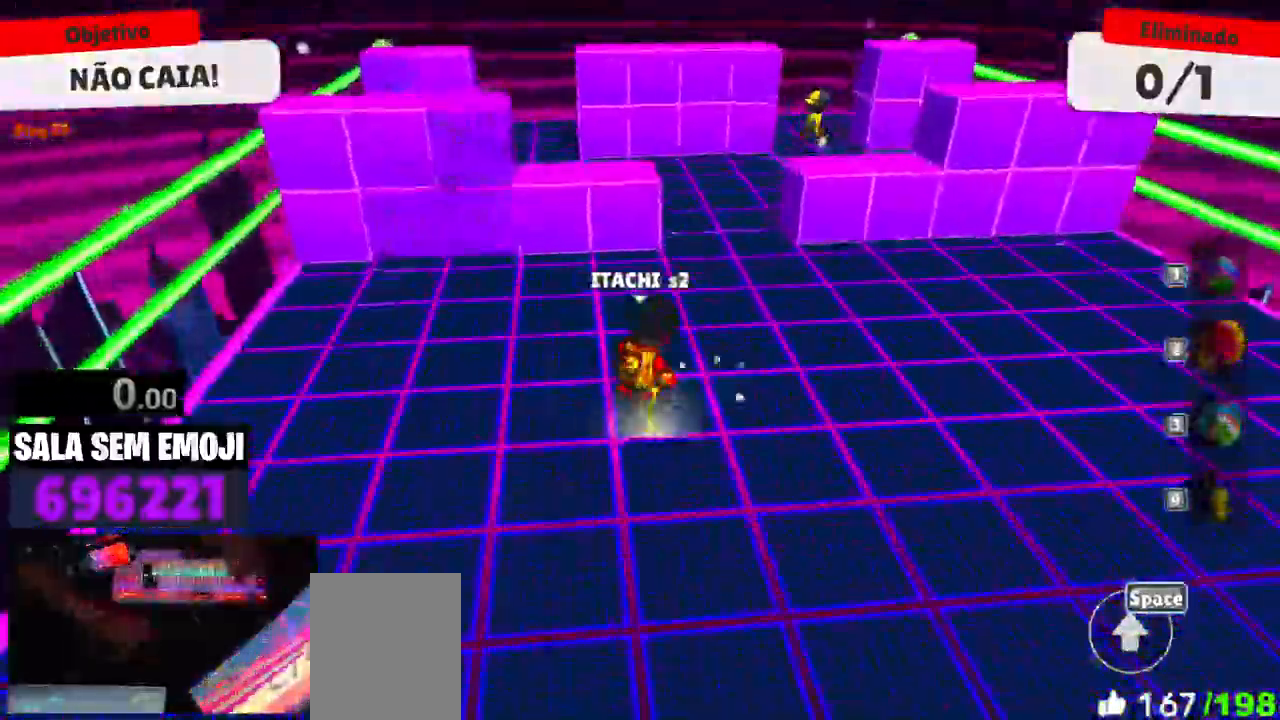
{"keys": ["a"], "events": [[17, "space", "down"], [150, "space", "up"], [250, "d", "up"], [300, "a", "down"], [300, "w", "up"]]}
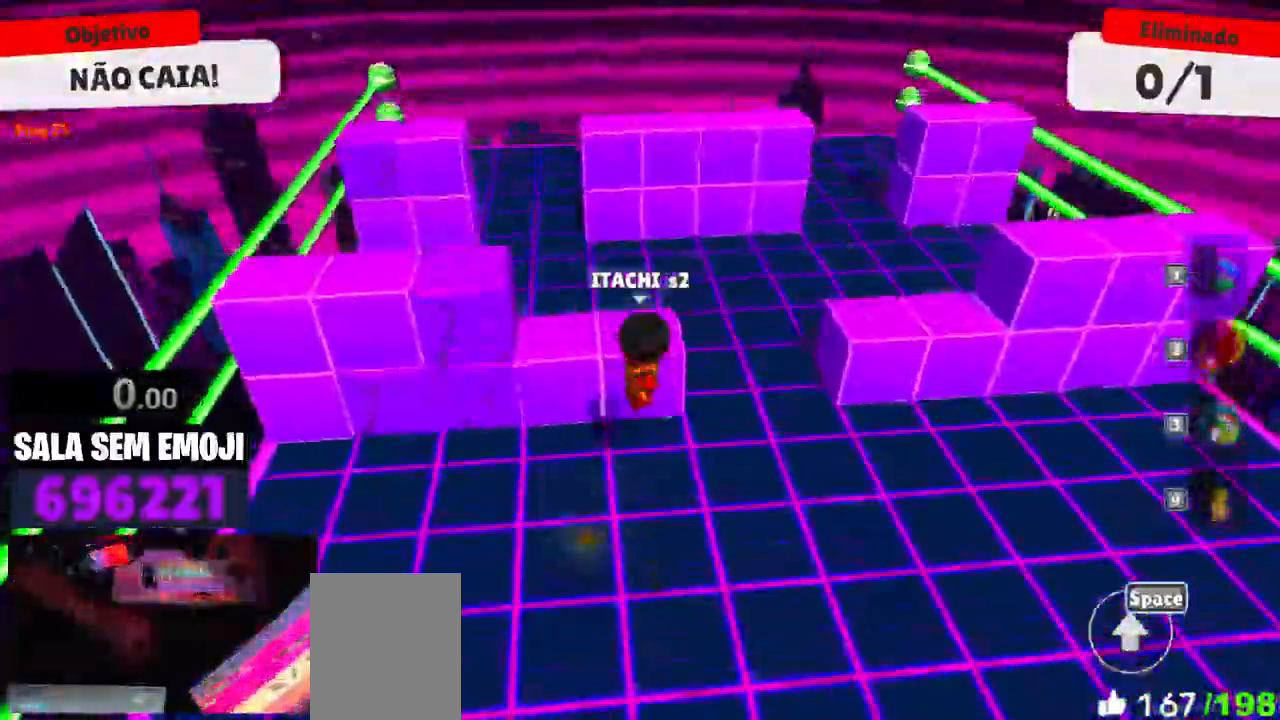
{"keys": ["space", "w"], "events": [[67, "w", "down"], [134, "a", "up"], [167, "d", "down"], [400, "space", "down"], [450, "d", "up"]]}
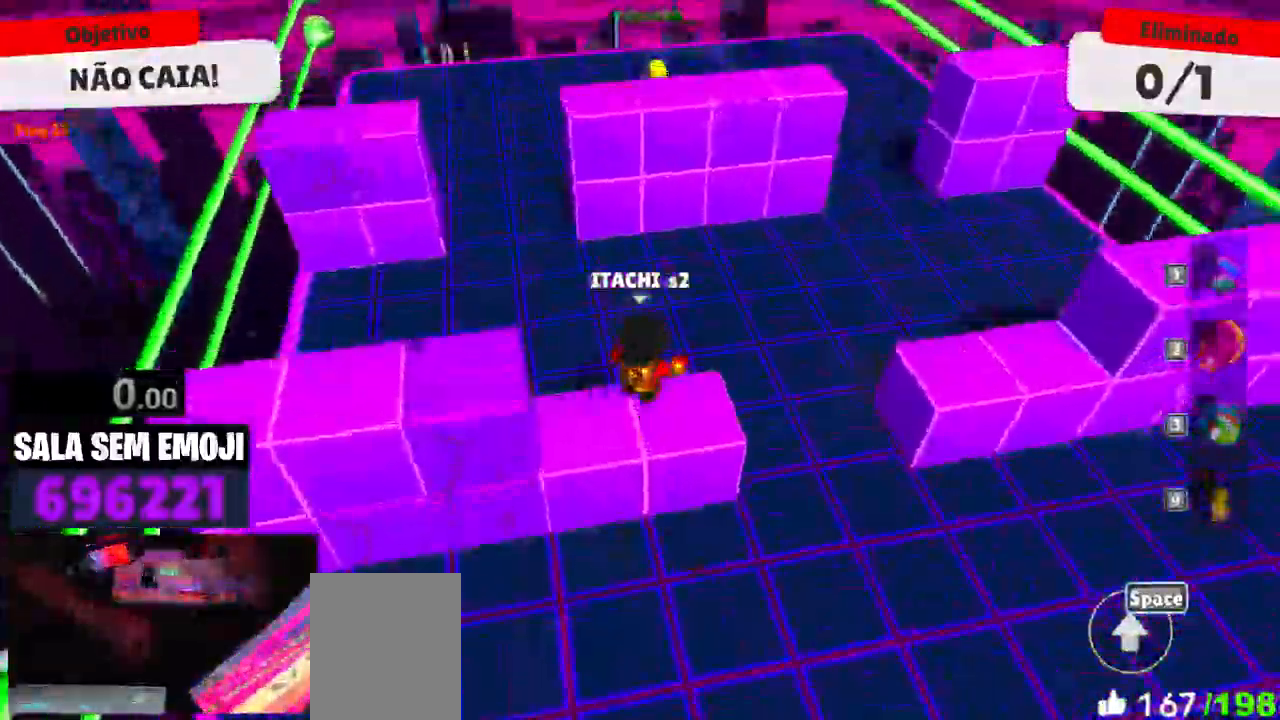
{"keys": ["a"], "events": [[50, "space", "up"], [284, "space", "down"], [384, "a", "down"], [384, "space", "up"], [417, "w", "up"]]}
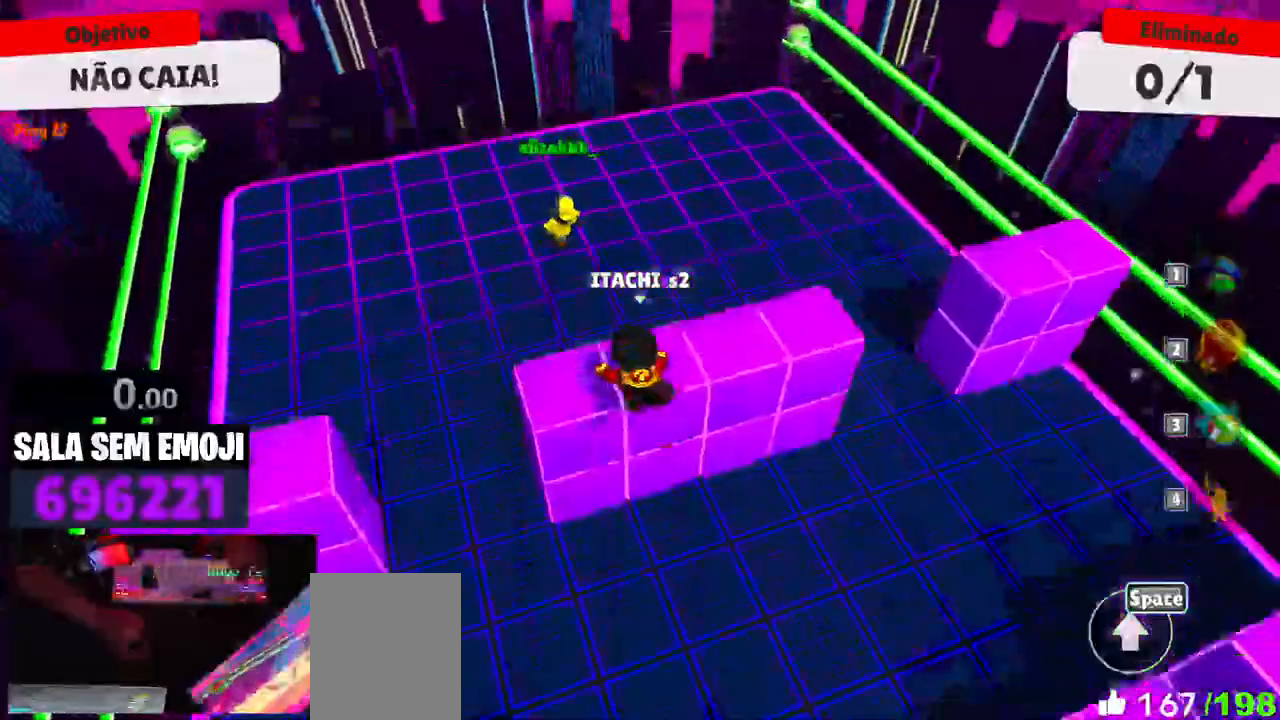
{"keys": ["space", "w"], "events": [[67, "s", "down"], [150, "a", "up"], [150, "d", "down"], [250, "s", "up"], [434, "d", "up"], [434, "w", "down"], [484, "space", "down"]]}
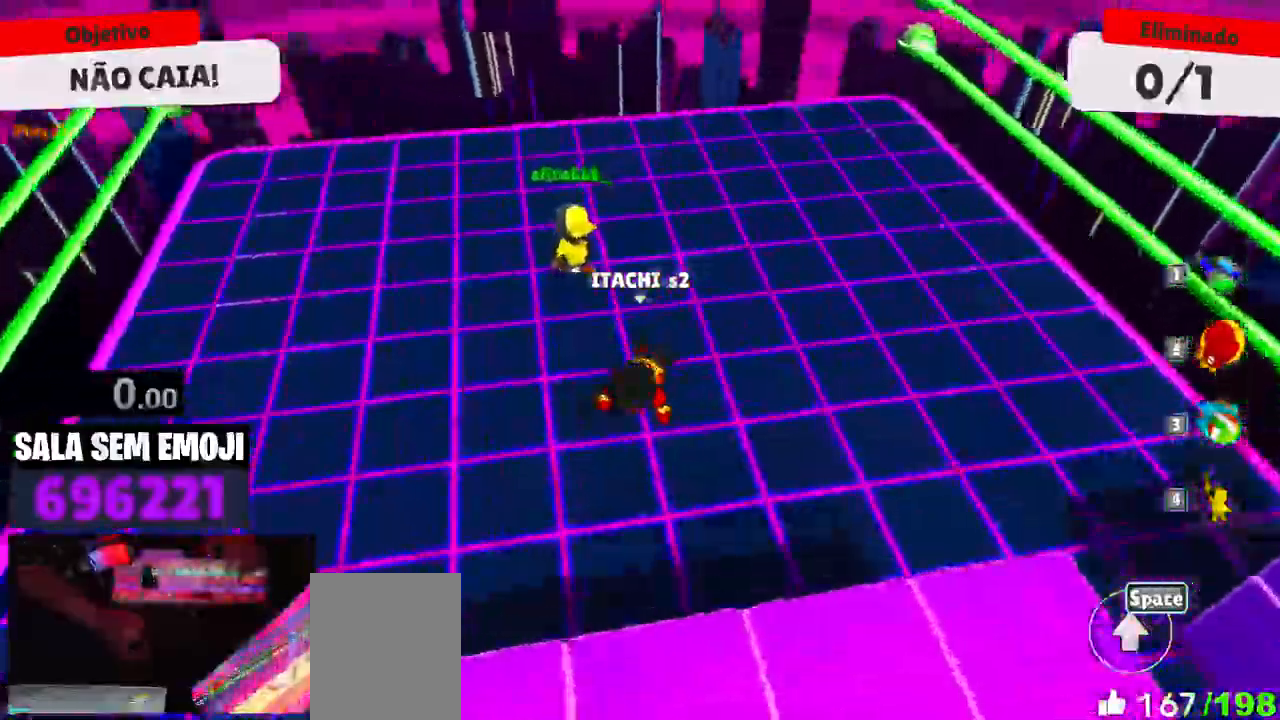
{"keys": ["a", "s"], "events": [[134, "space", "up"], [184, "a", "down"], [267, "w", "up"], [417, "s", "down"]]}
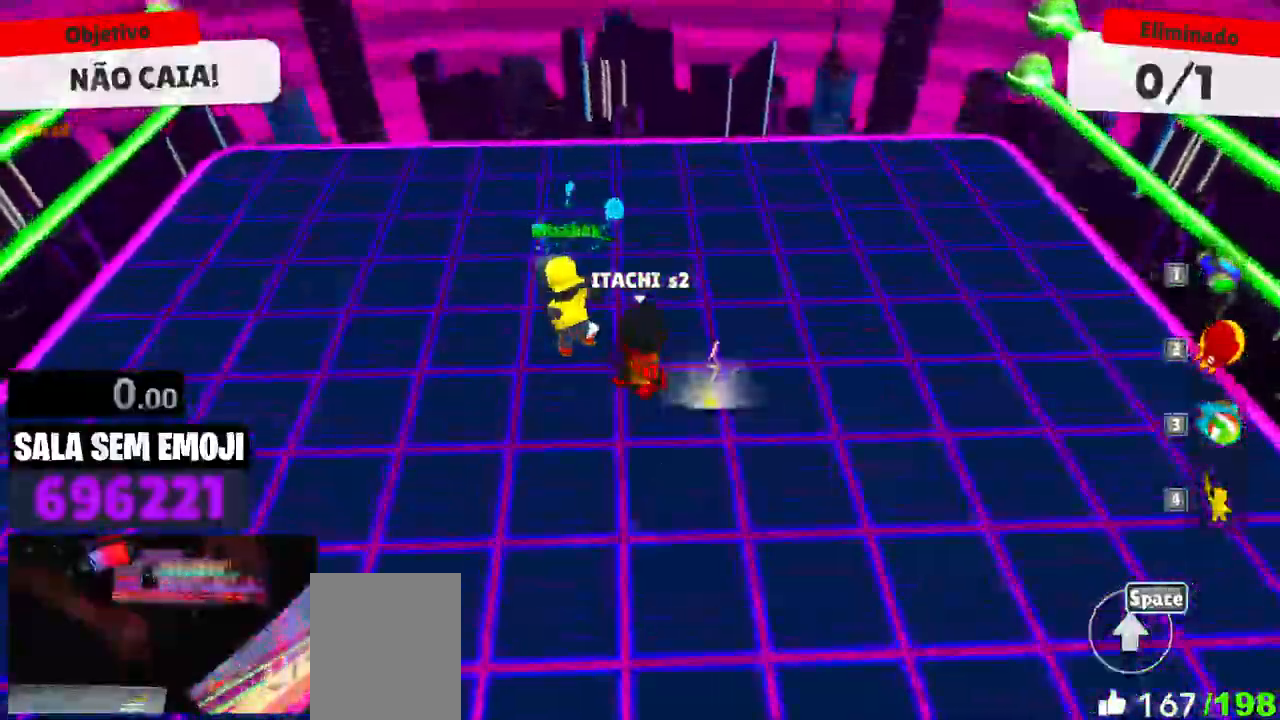
{"keys": ["s", "space"], "events": [[184, "a", "up"], [434, "space", "down"]]}
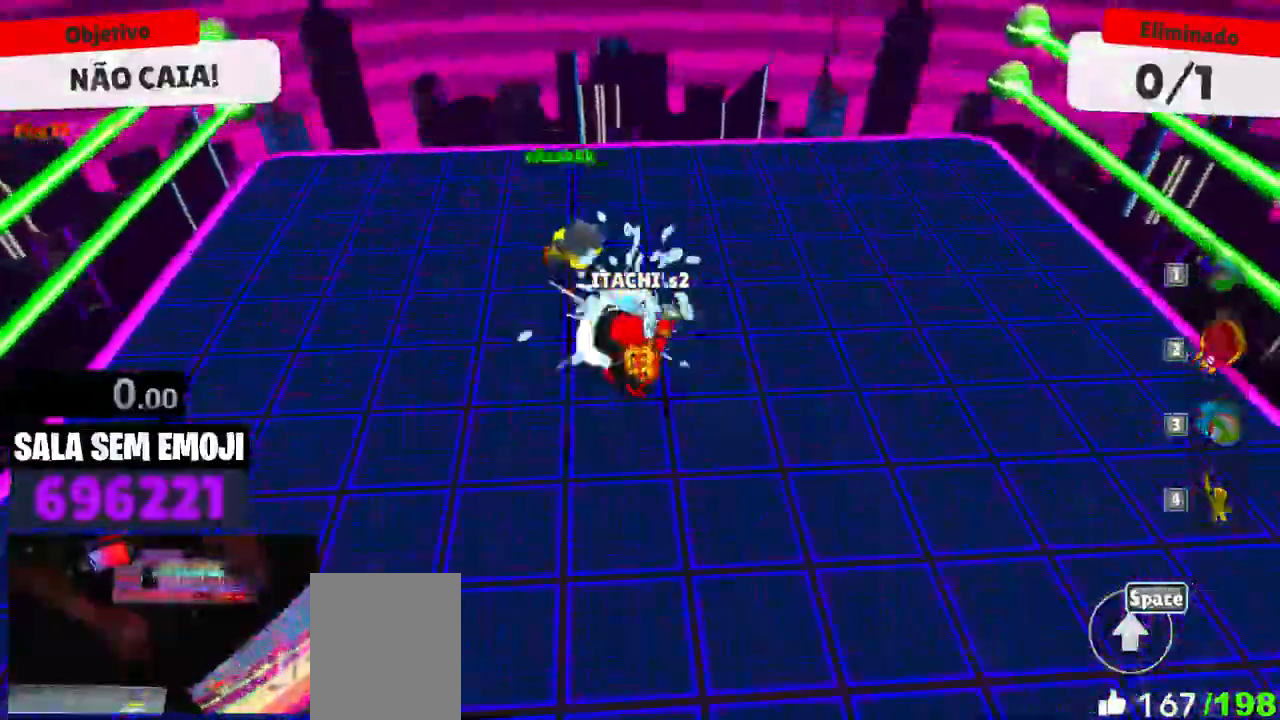
{"keys": ["a"], "events": [[67, "space", "up"], [150, "space", "down"], [300, "space", "up"], [350, "a", "down"], [434, "s", "up"]]}
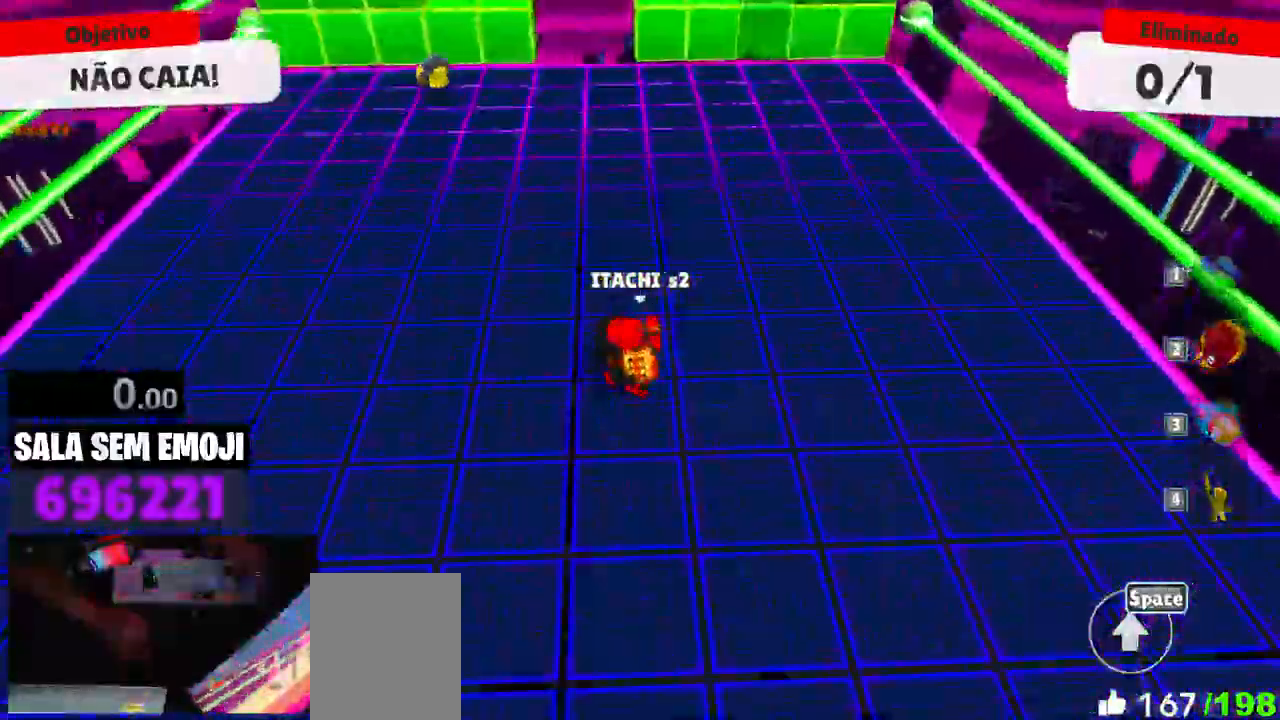
{"keys": ["w"], "events": [[84, "w", "down"], [267, "a", "up"]]}
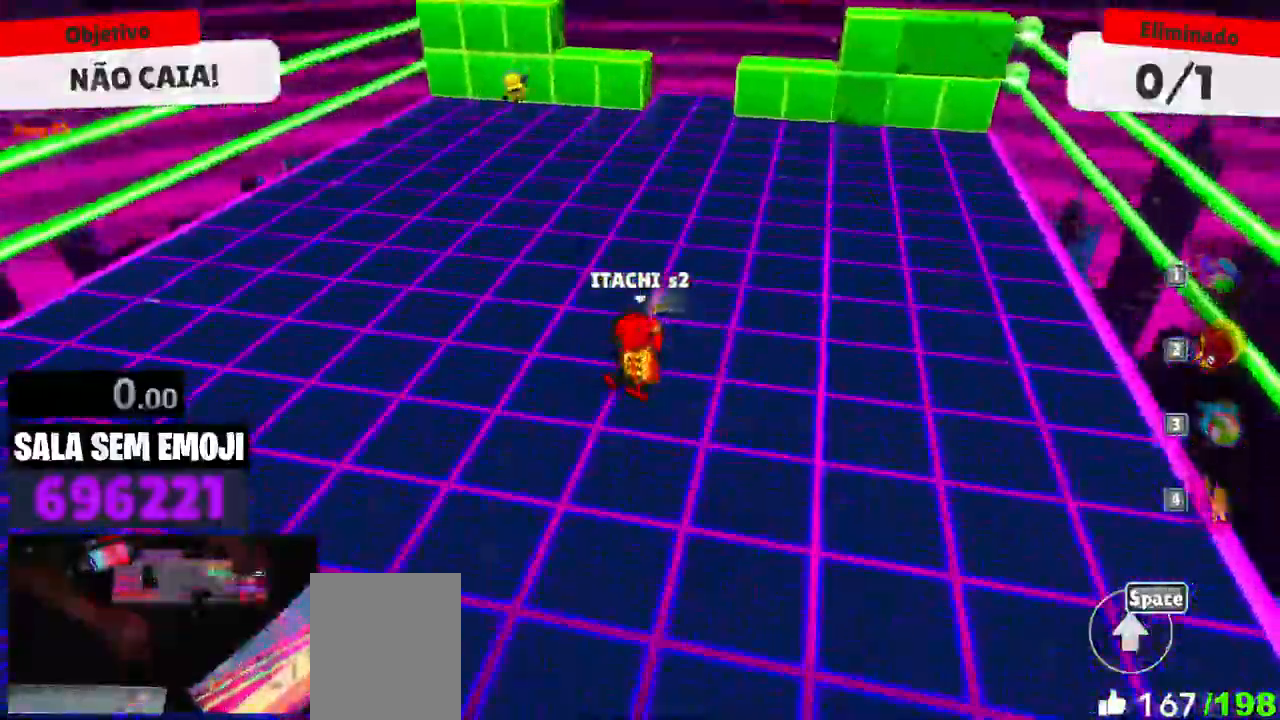
{"keys": ["w"], "events": []}
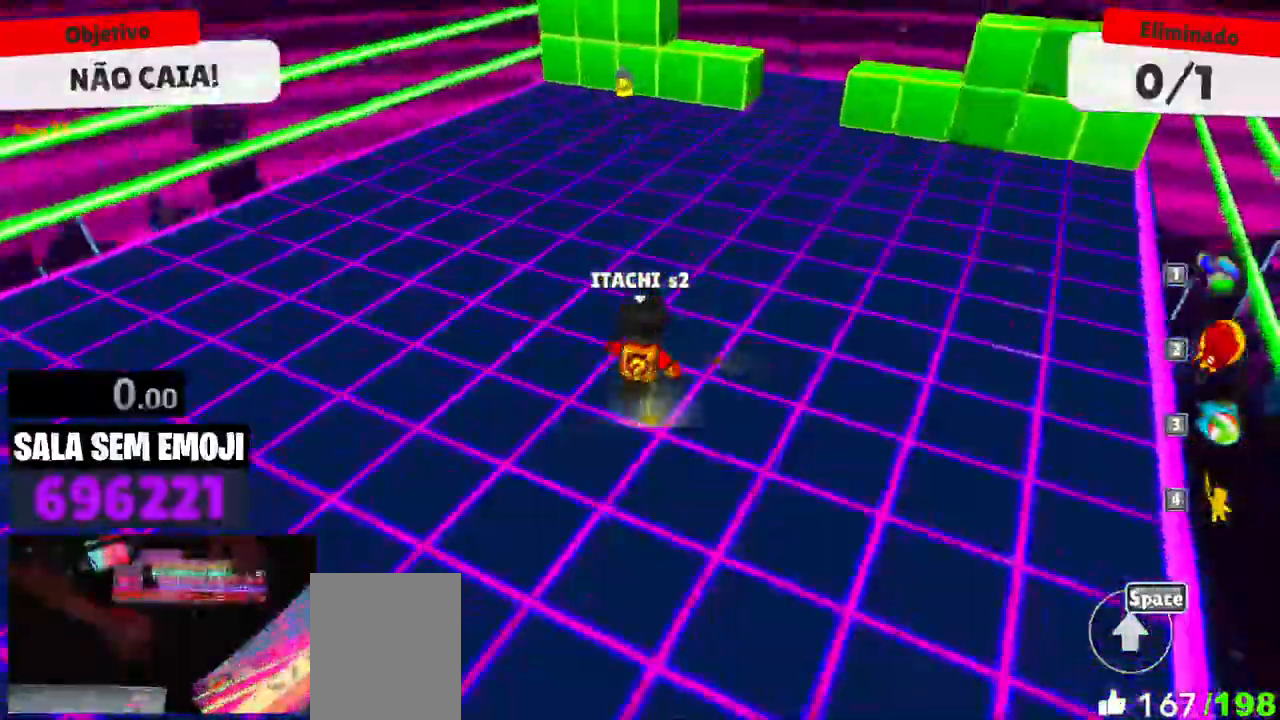
{"keys": ["w"], "events": [[200, "space", "down"], [300, "space", "up"], [350, "space", "down"], [434, "space", "up"]]}
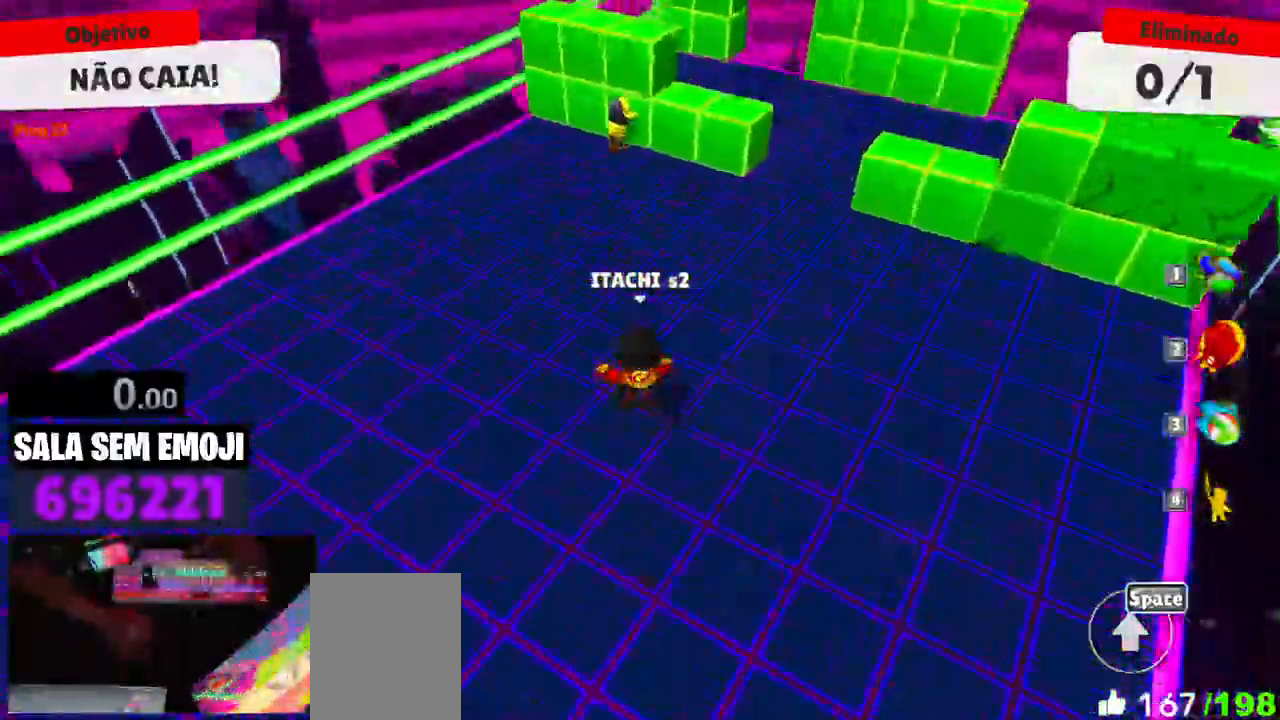
{"keys": ["w"], "events": [[134, "a", "down"], [450, "a", "up"]]}
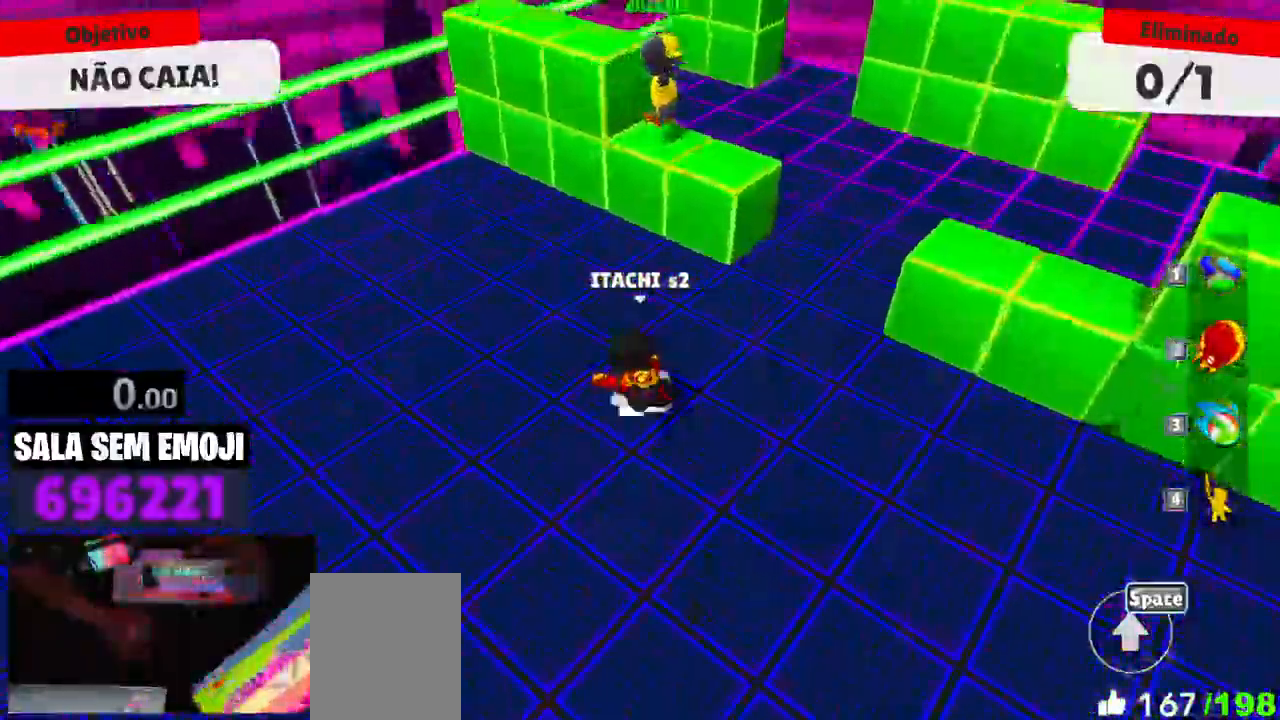
{"keys": ["d", "w"], "events": [[234, "space", "down"], [284, "d", "down"], [334, "space", "up"]]}
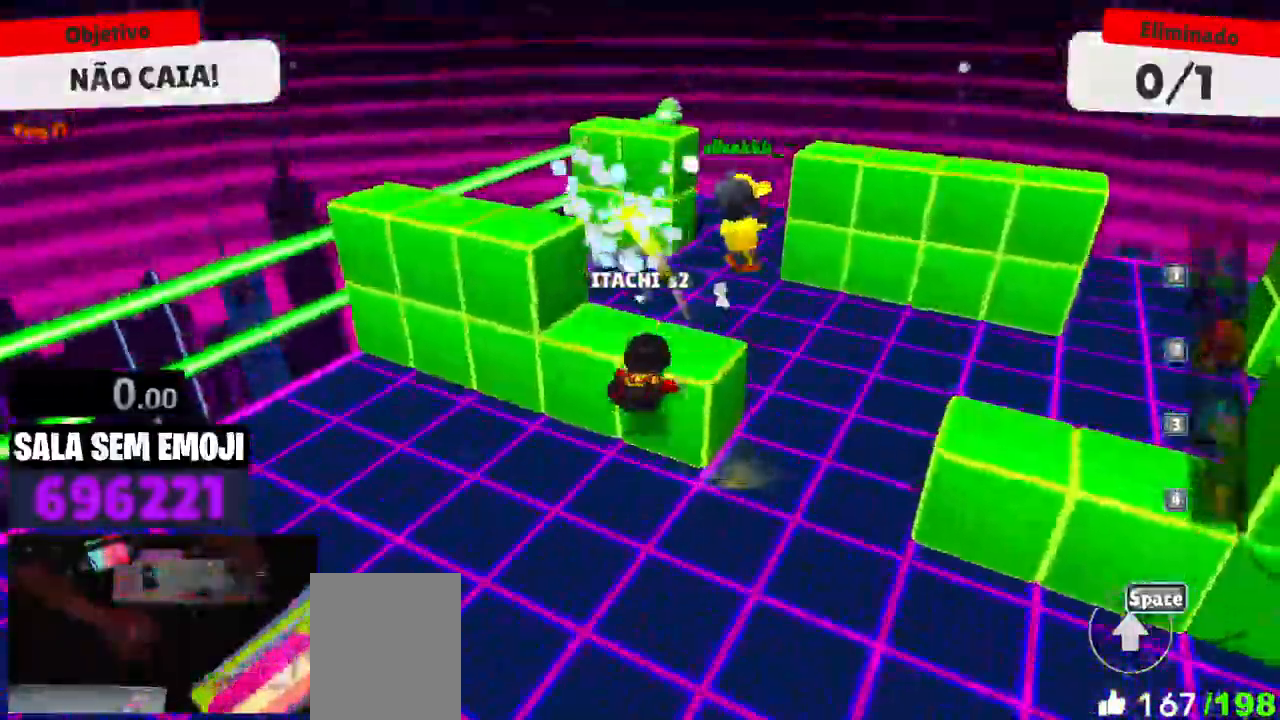
{"keys": [], "events": [[17, "w", "up"], [400, "d", "up"]]}
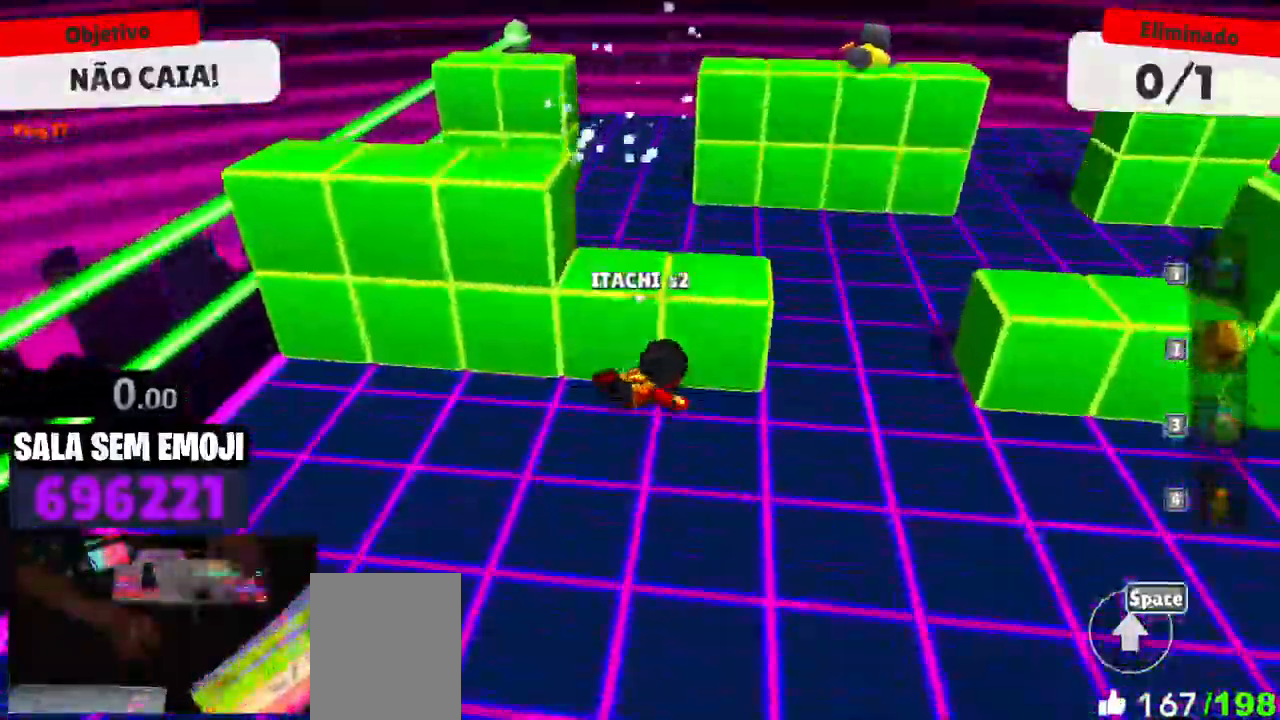
{"keys": ["s"], "events": [[84, "d", "down"], [167, "d", "up"], [167, "space", "down"], [267, "a", "down"], [267, "space", "up"], [317, "s", "down"], [450, "a", "up"]]}
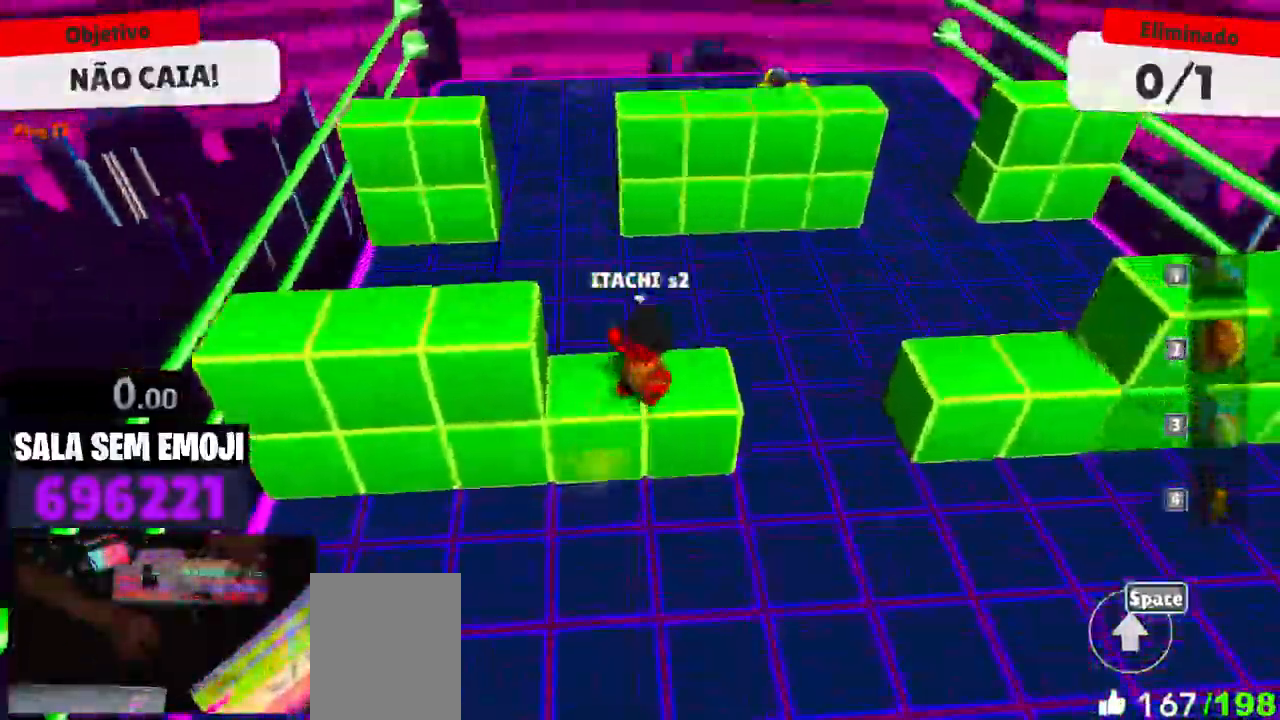
{"keys": ["w"], "events": [[50, "d", "down"], [100, "s", "up"], [234, "w", "down"], [417, "d", "up"]]}
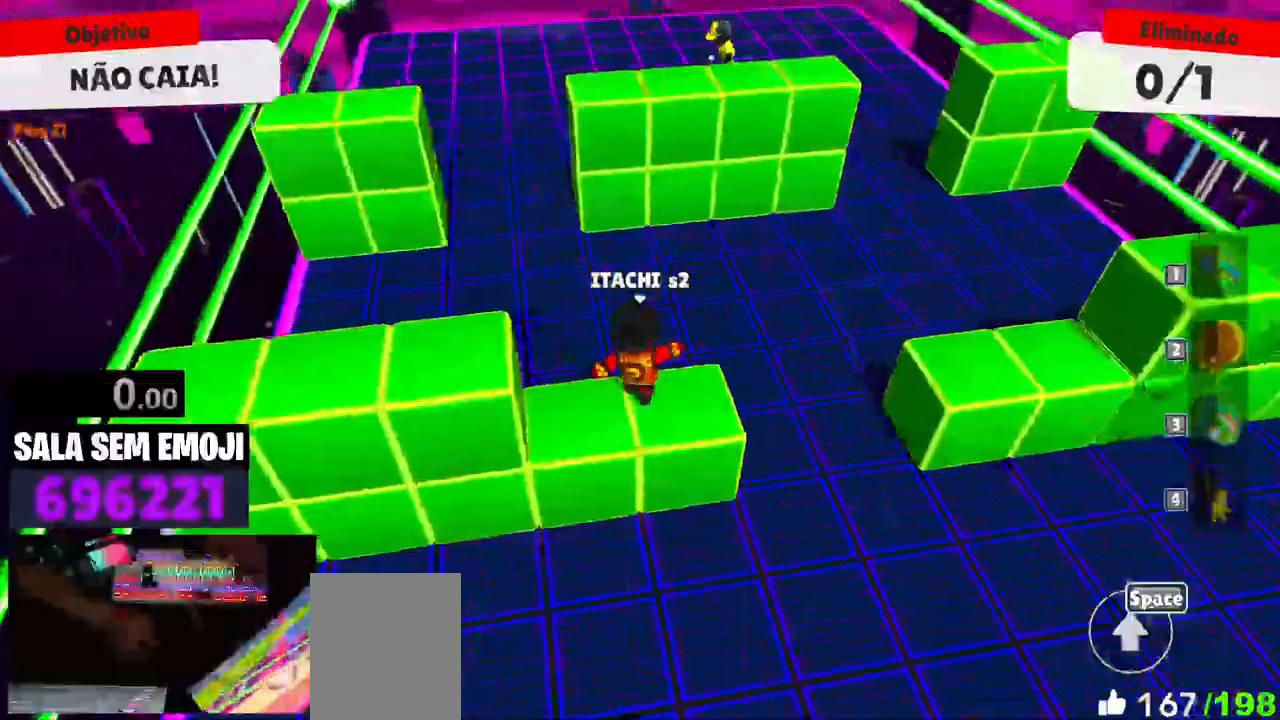
{"keys": ["a"], "events": [[17, "space", "down"], [117, "space", "up"], [350, "space", "down"], [400, "a", "down"], [434, "space", "up"], [434, "w", "up"]]}
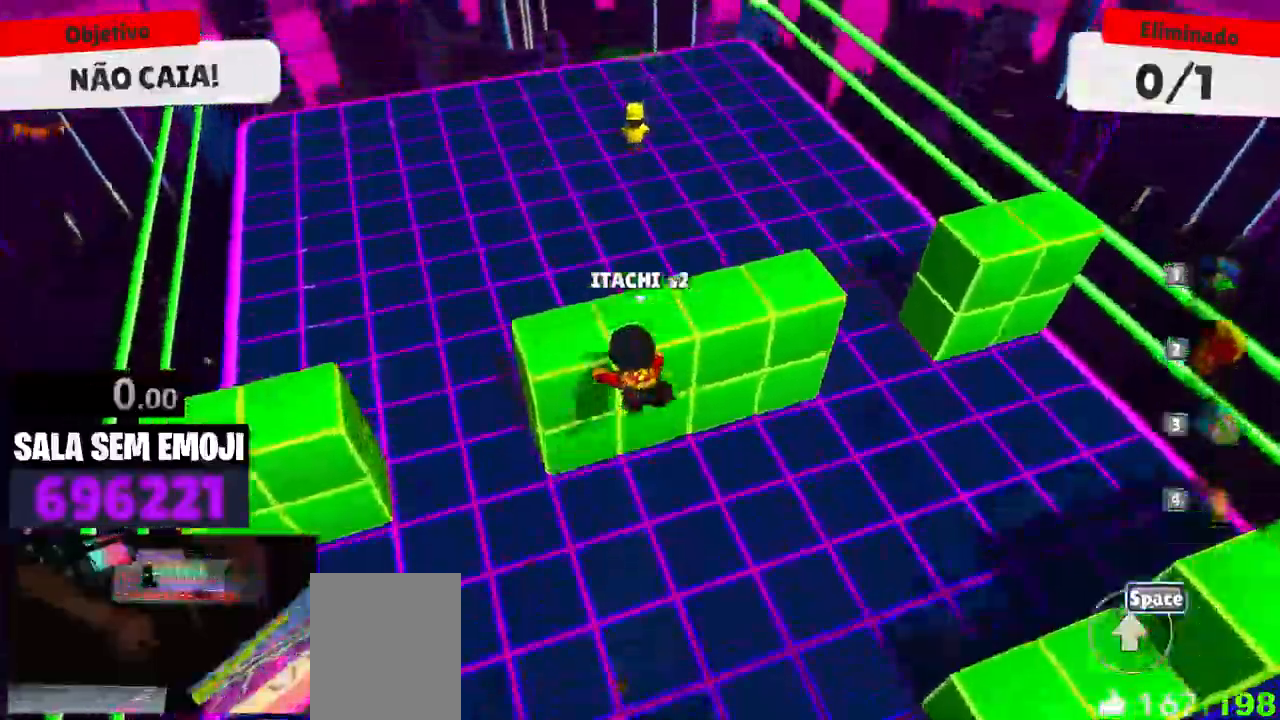
{"keys": [], "events": [[34, "s", "down"], [134, "a", "up"], [184, "d", "down"], [267, "a", "down"], [267, "d", "up"], [267, "s", "up"], [367, "w", "down"], [417, "a", "up"], [450, "w", "up"]]}
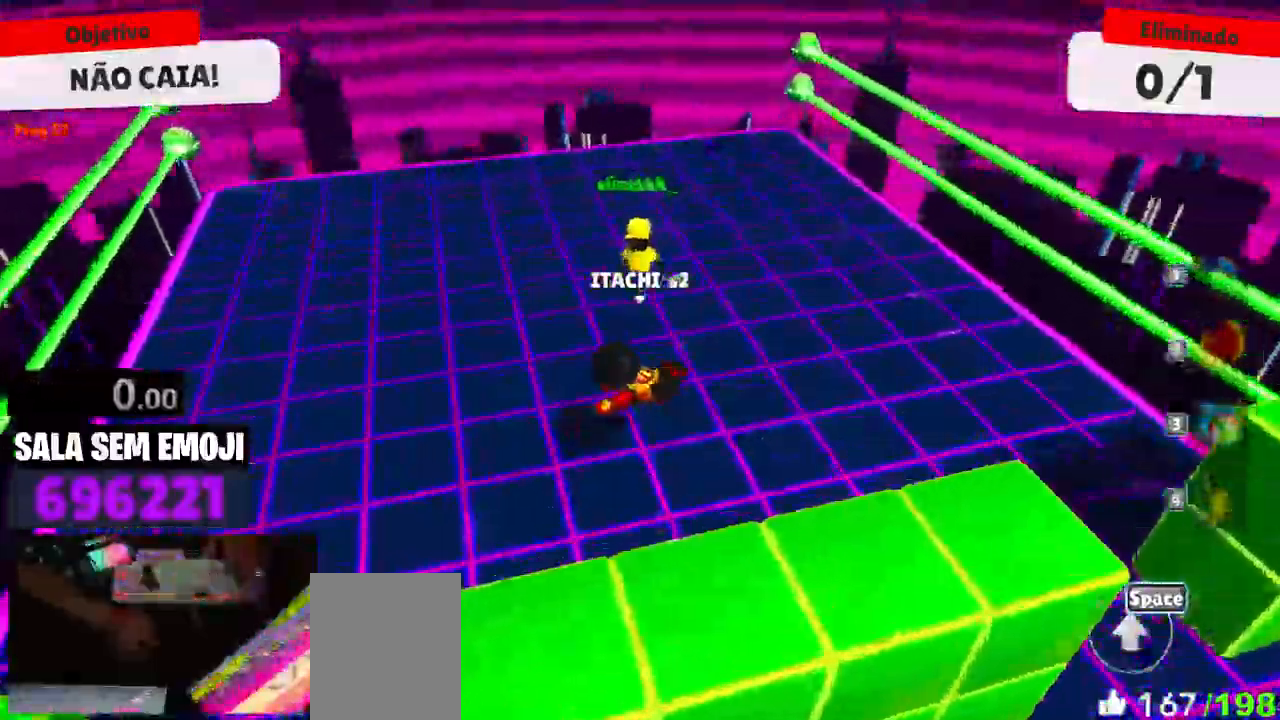
{"keys": ["s"], "events": [[284, "s", "down"], [384, "space", "down"], [467, "space", "up"]]}
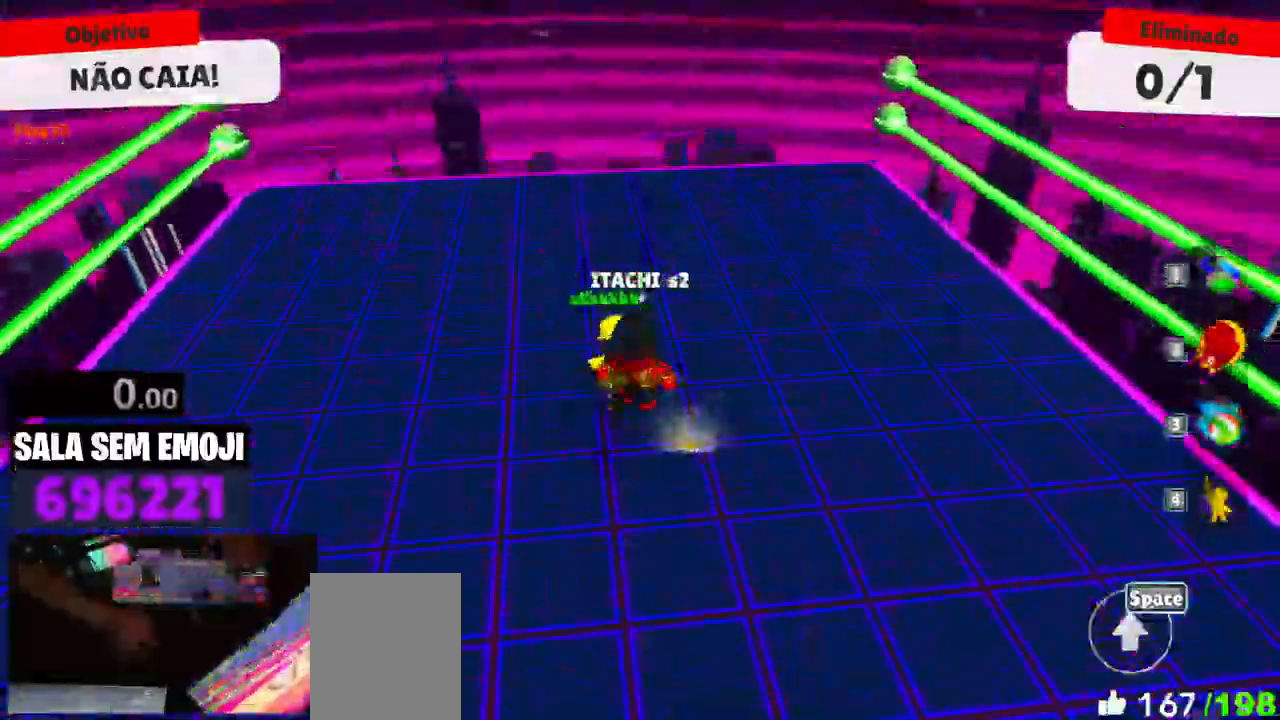
{"keys": ["a"], "events": [[17, "space", "down"], [117, "space", "up"], [300, "a", "down"], [400, "s", "up"]]}
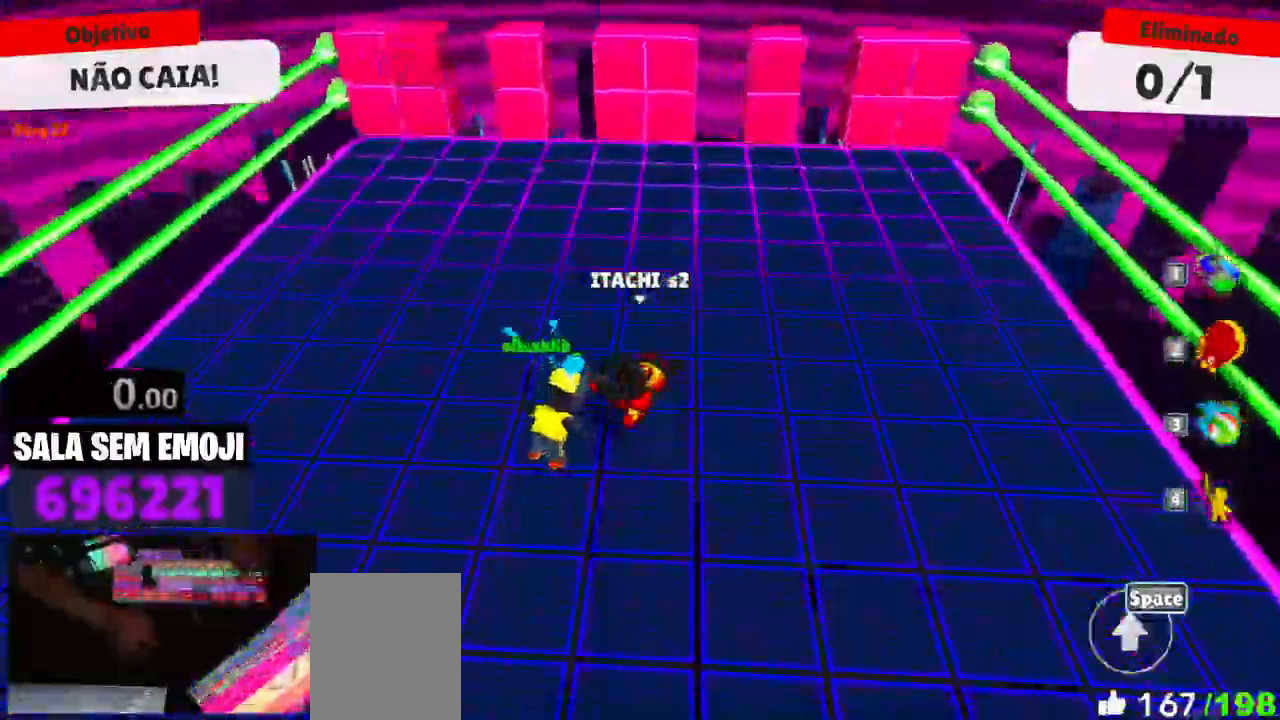
{"keys": ["w"], "events": [[167, "w", "down"], [267, "a", "up"]]}
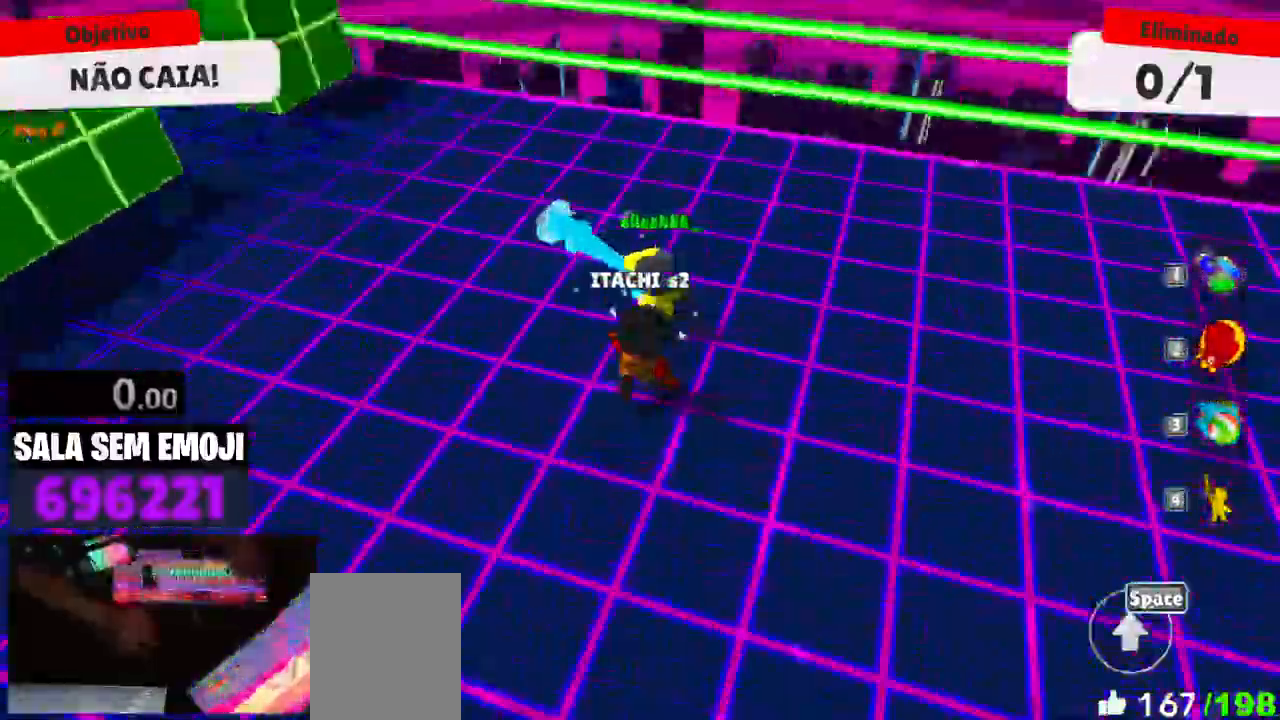
{"keys": ["w"], "events": []}
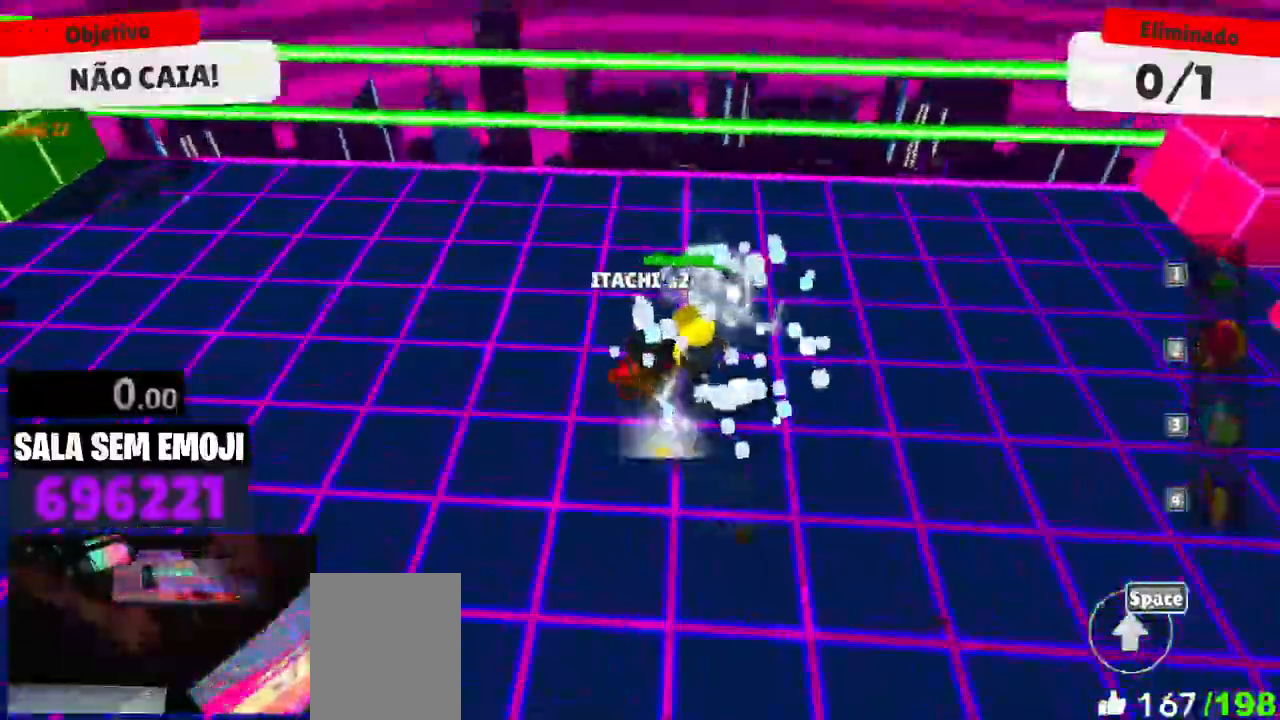
{"keys": ["d"], "events": [[17, "d", "down"], [350, "w", "up"]]}